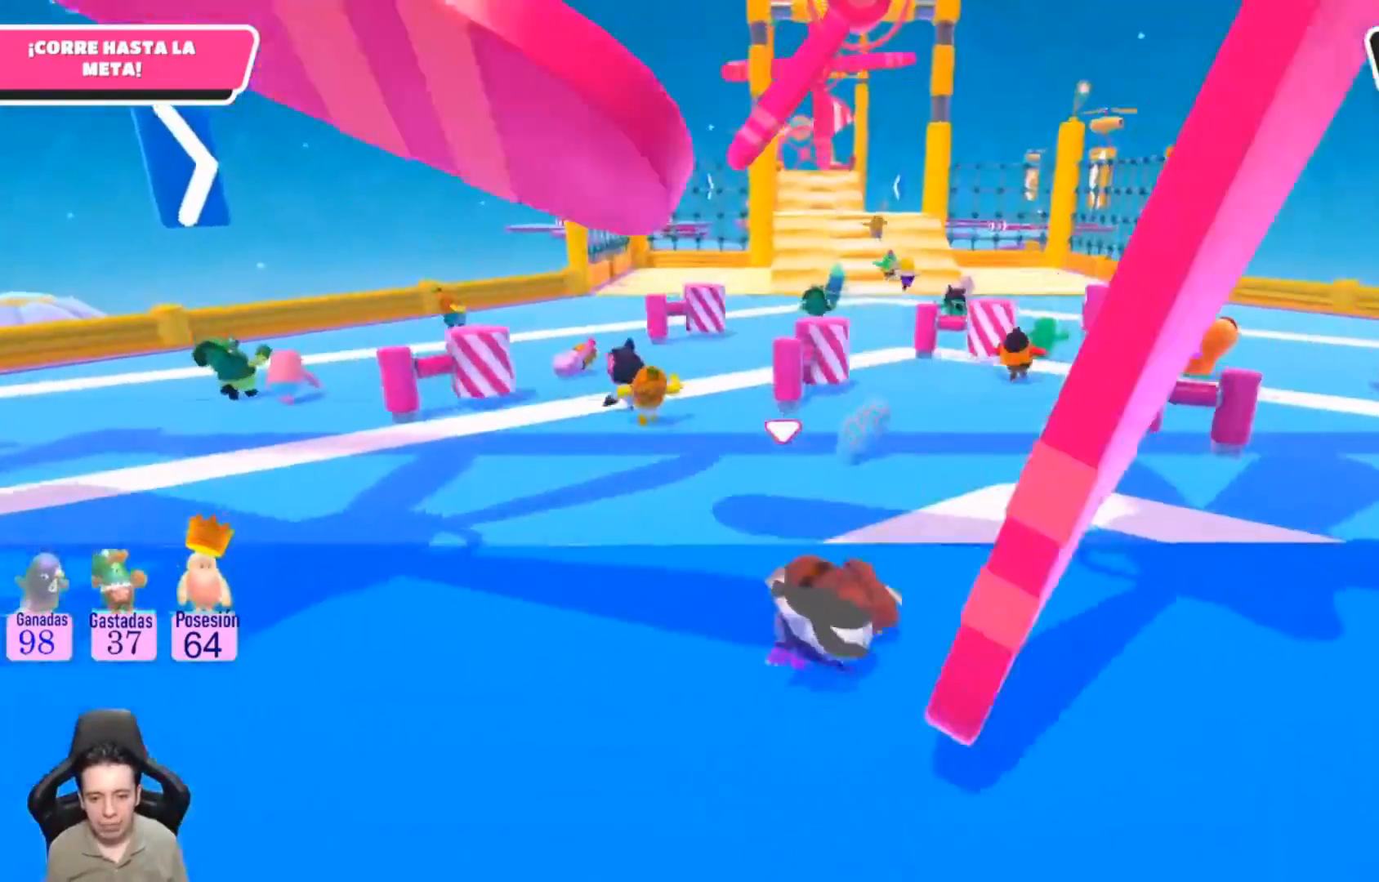
Gameplay with a controller (PlayStation layout); each line is a JSON object with the inputs held at the frame after it. "events" lists button and stick changes between this image and that frame as [ms after this image, input, new state], when the widget could be followed in between. Not read: R1.
{"buttons": [], "left_stick": "up", "right_stick": "center", "events": []}
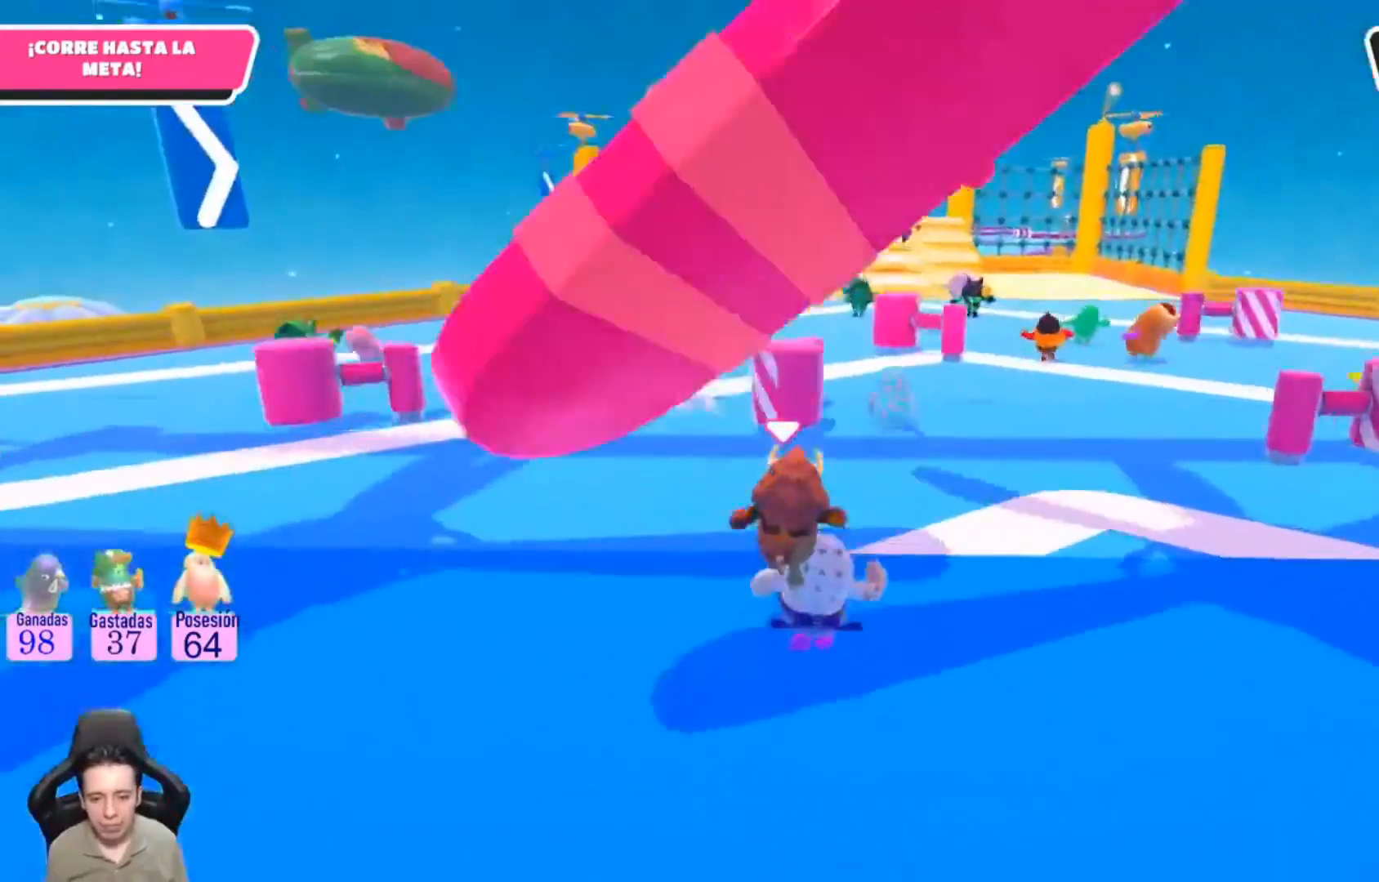
{"buttons": [], "left_stick": "up", "right_stick": "center", "events": [[200, "L1", "down"], [267, "L1", "up"]]}
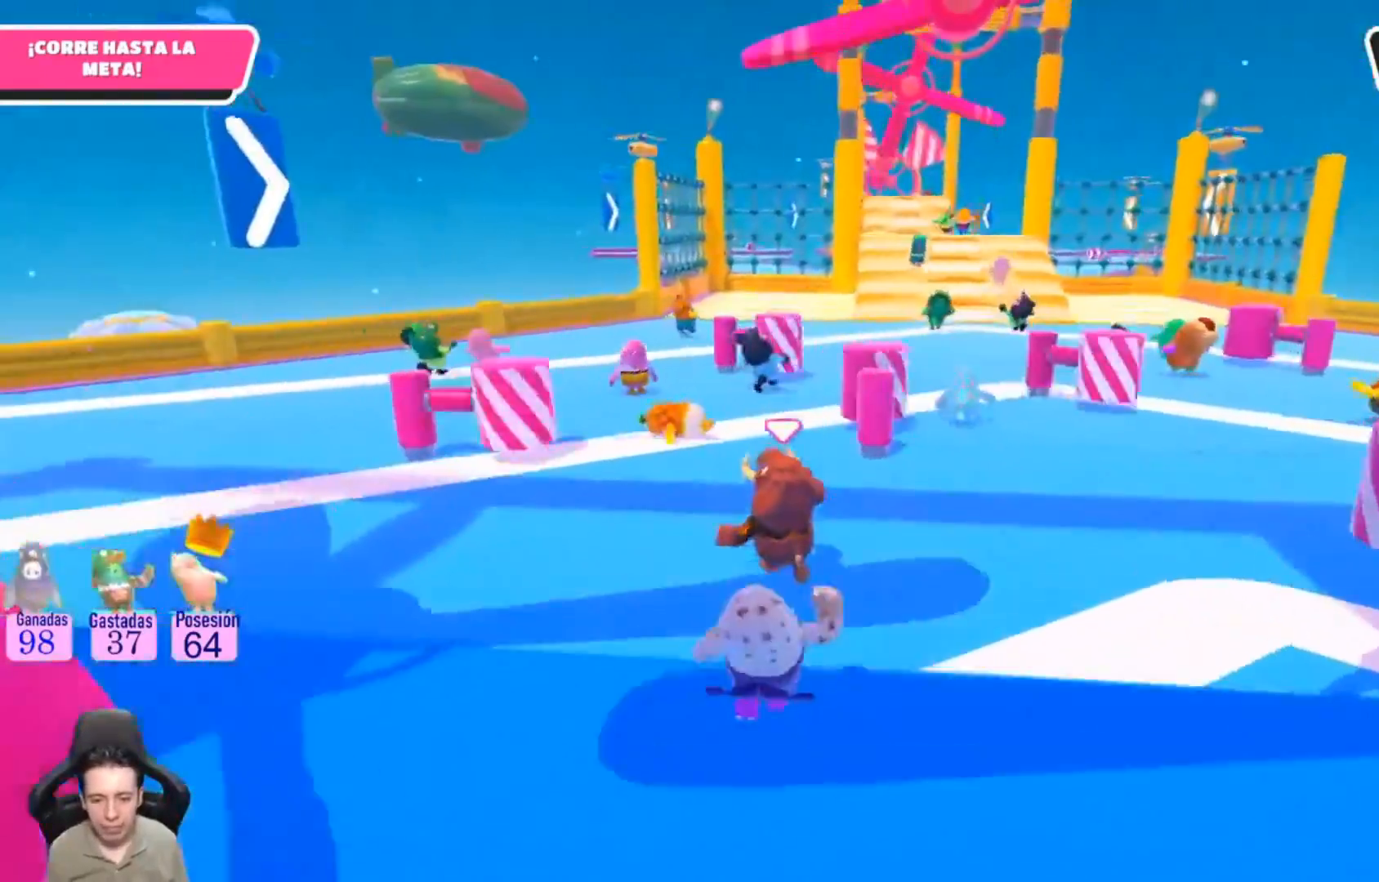
{"buttons": [], "left_stick": "up", "right_stick": "center", "events": []}
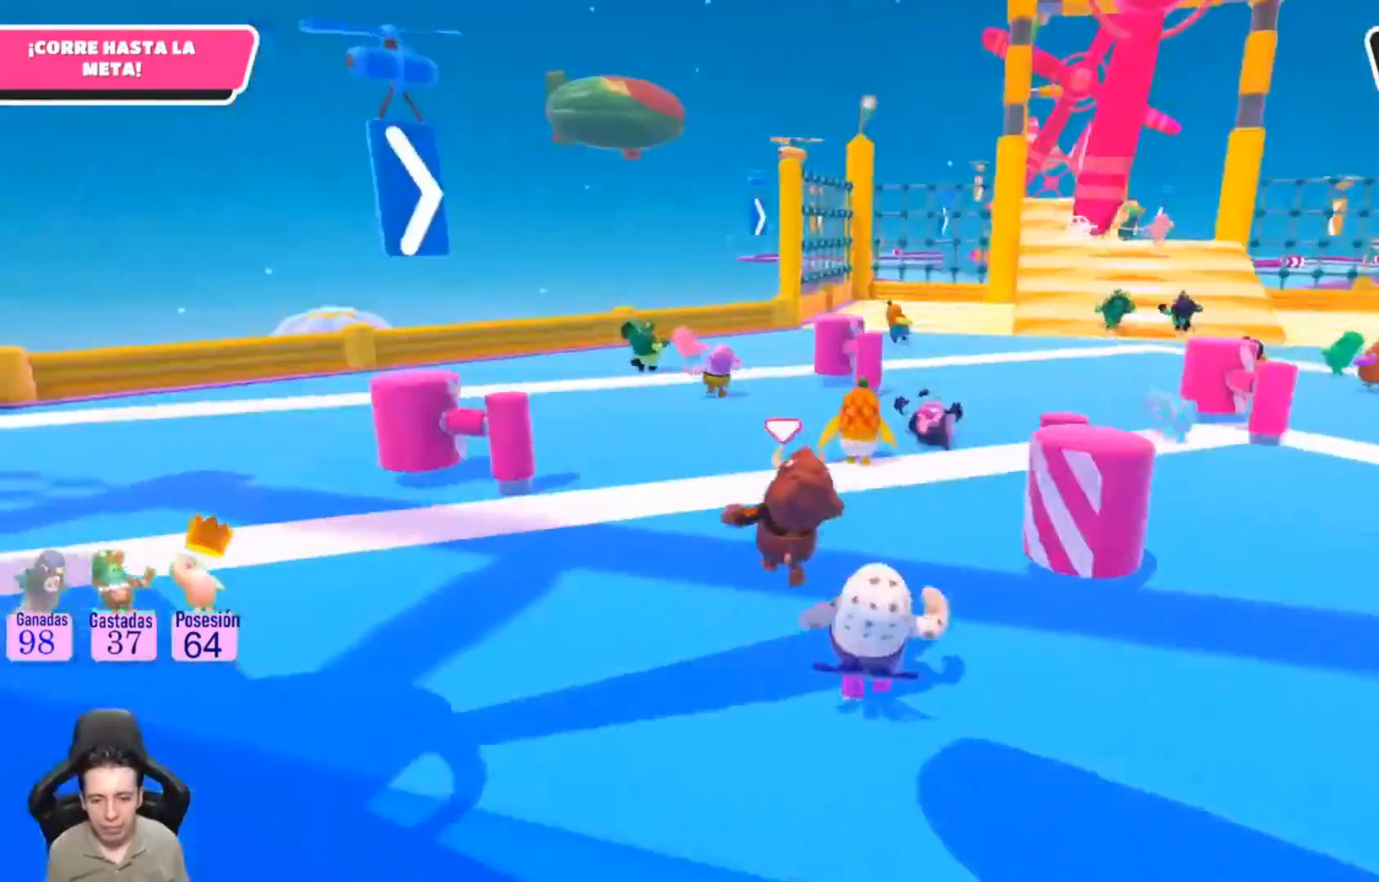
{"buttons": [], "left_stick": "up", "right_stick": "center", "events": []}
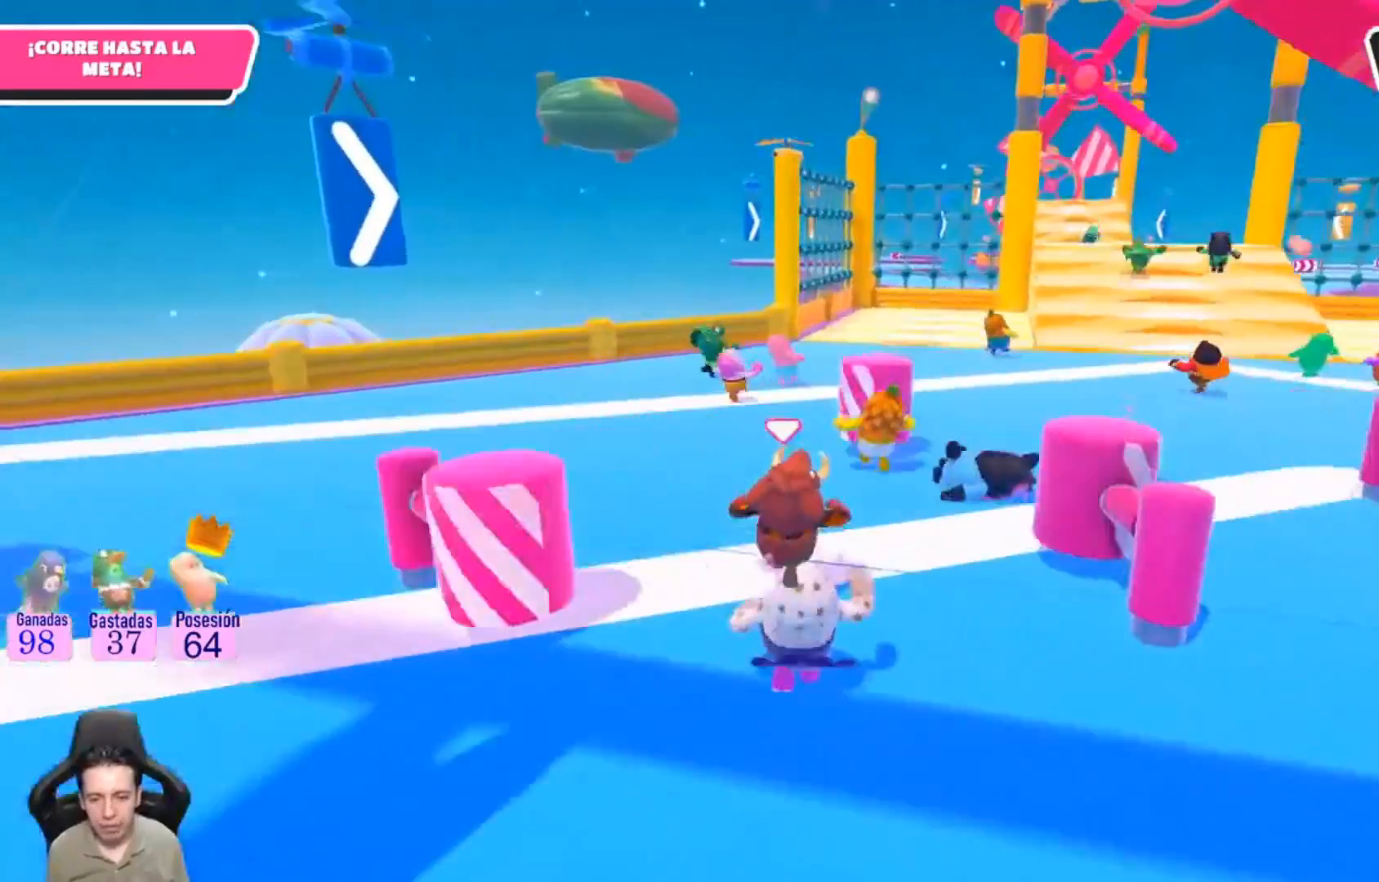
{"buttons": [], "left_stick": "up", "right_stick": "center", "events": []}
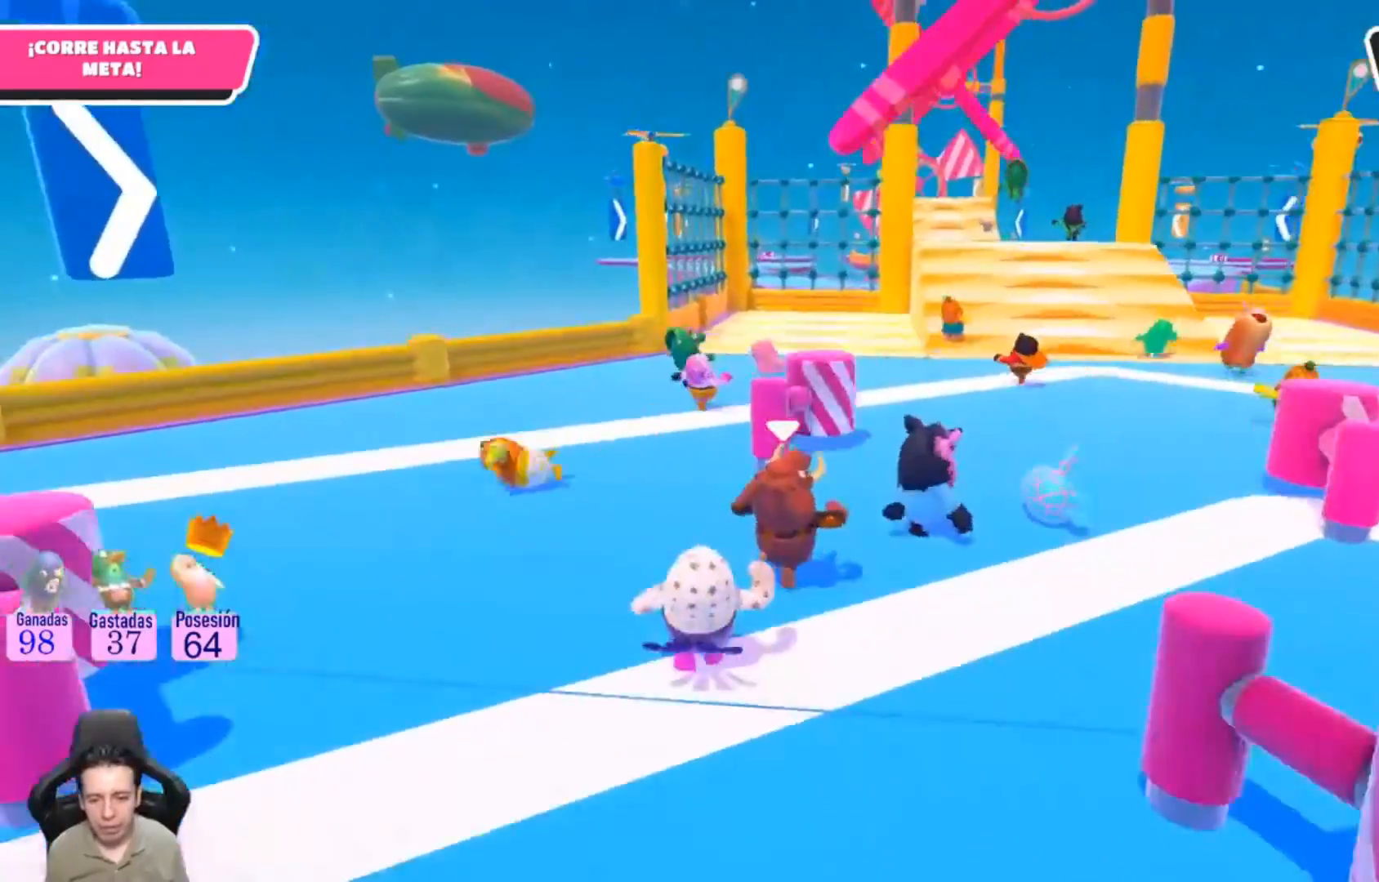
{"buttons": [], "left_stick": "up", "right_stick": "center", "events": []}
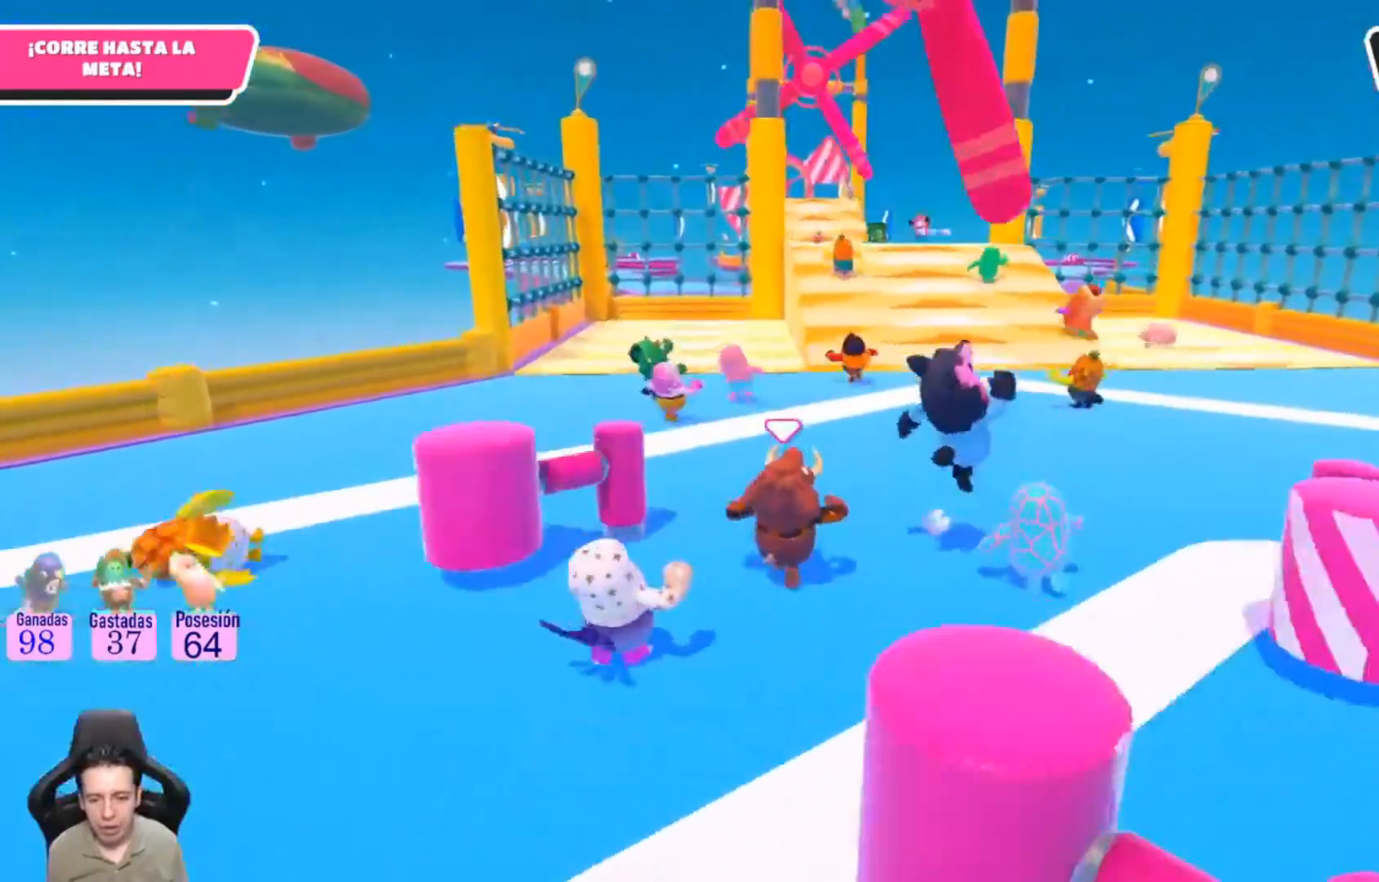
{"buttons": [], "left_stick": "up-right", "right_stick": "center", "events": [[300, "left_stick", "up-right"]]}
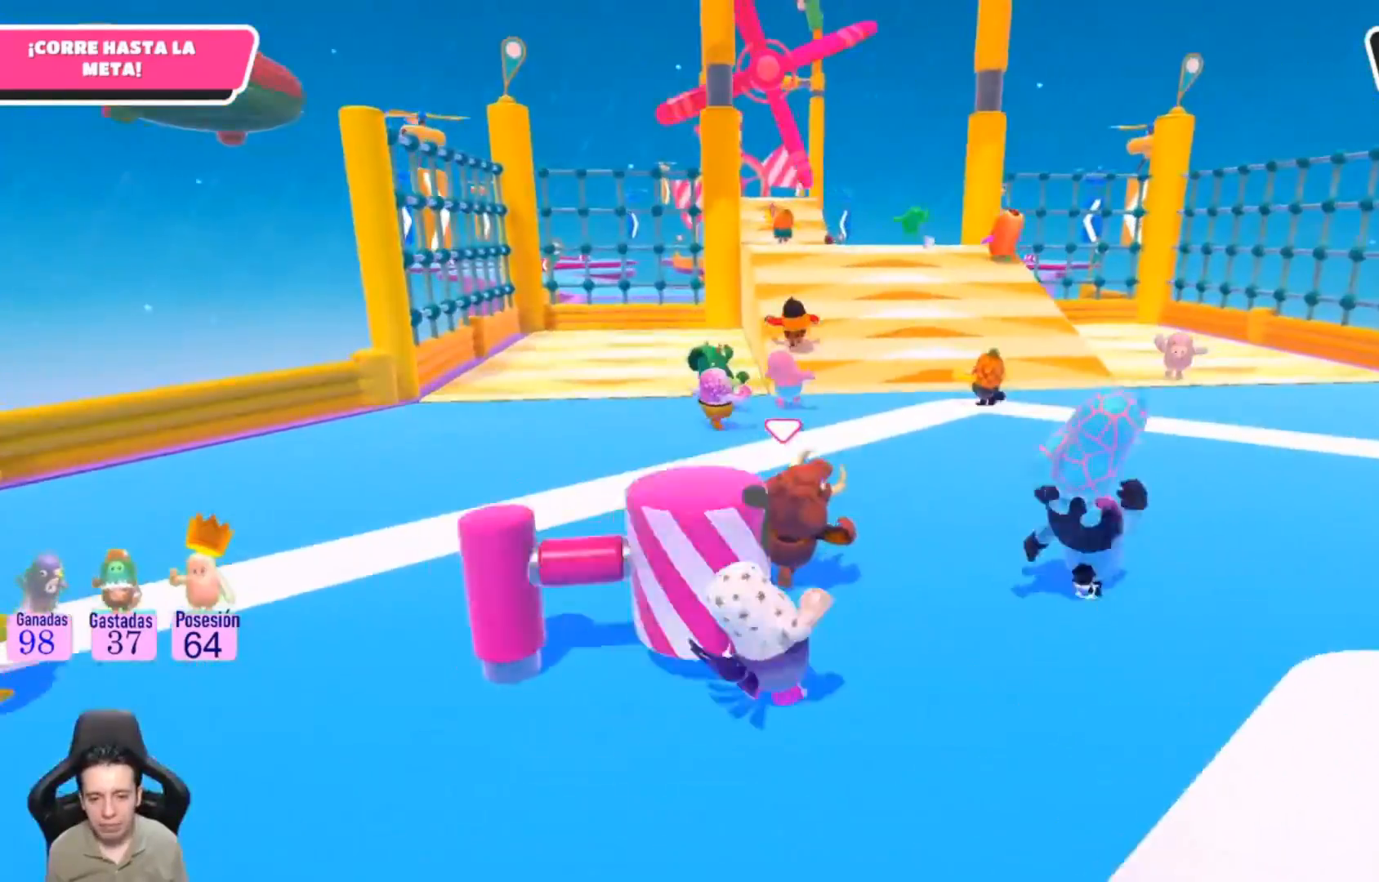
{"buttons": [], "left_stick": "up", "right_stick": "center", "events": [[133, "left_stick", "up"]]}
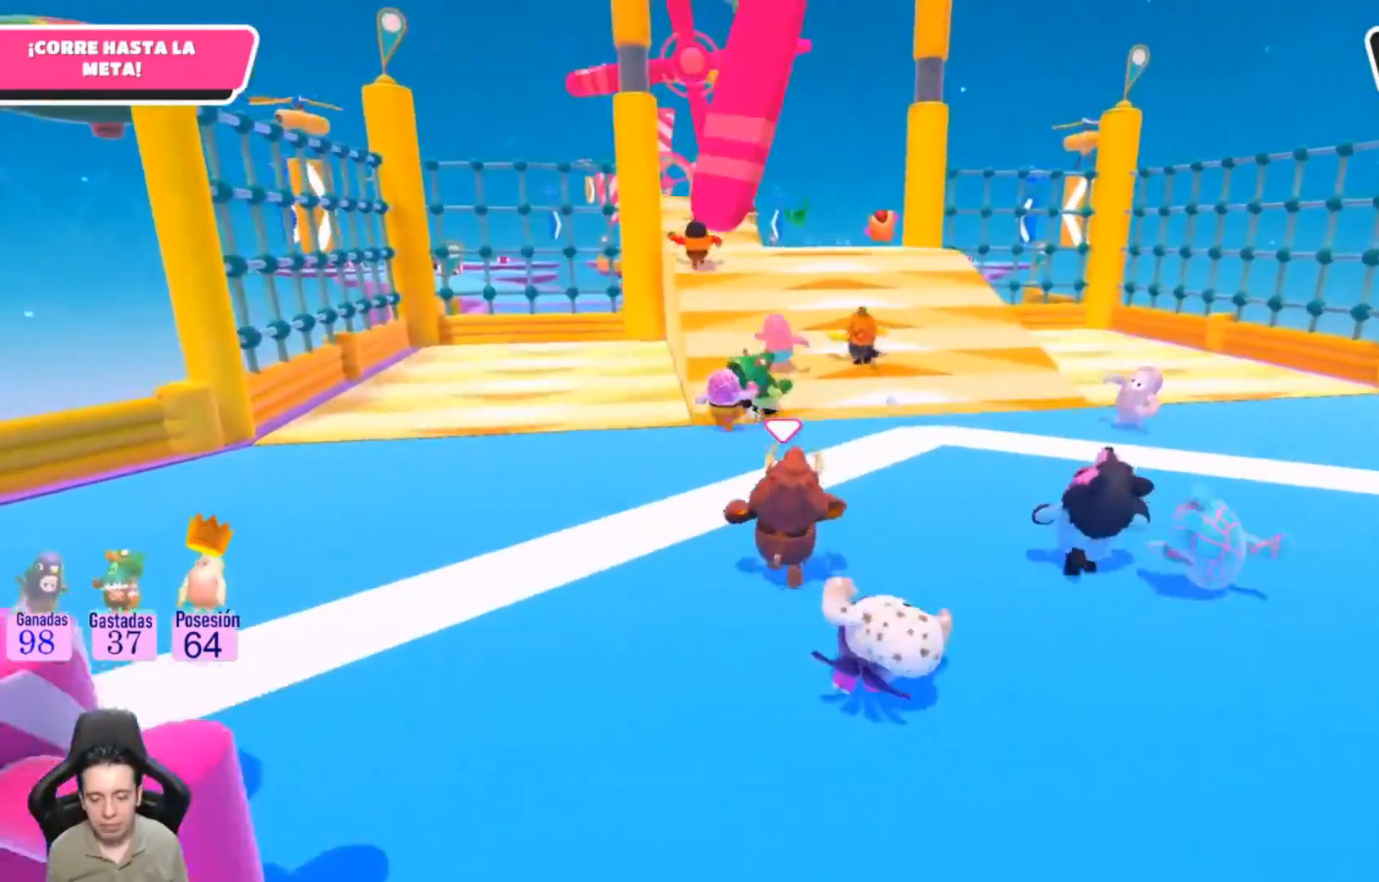
{"buttons": [], "left_stick": "up", "right_stick": "left", "events": [[400, "right_stick", "left"]]}
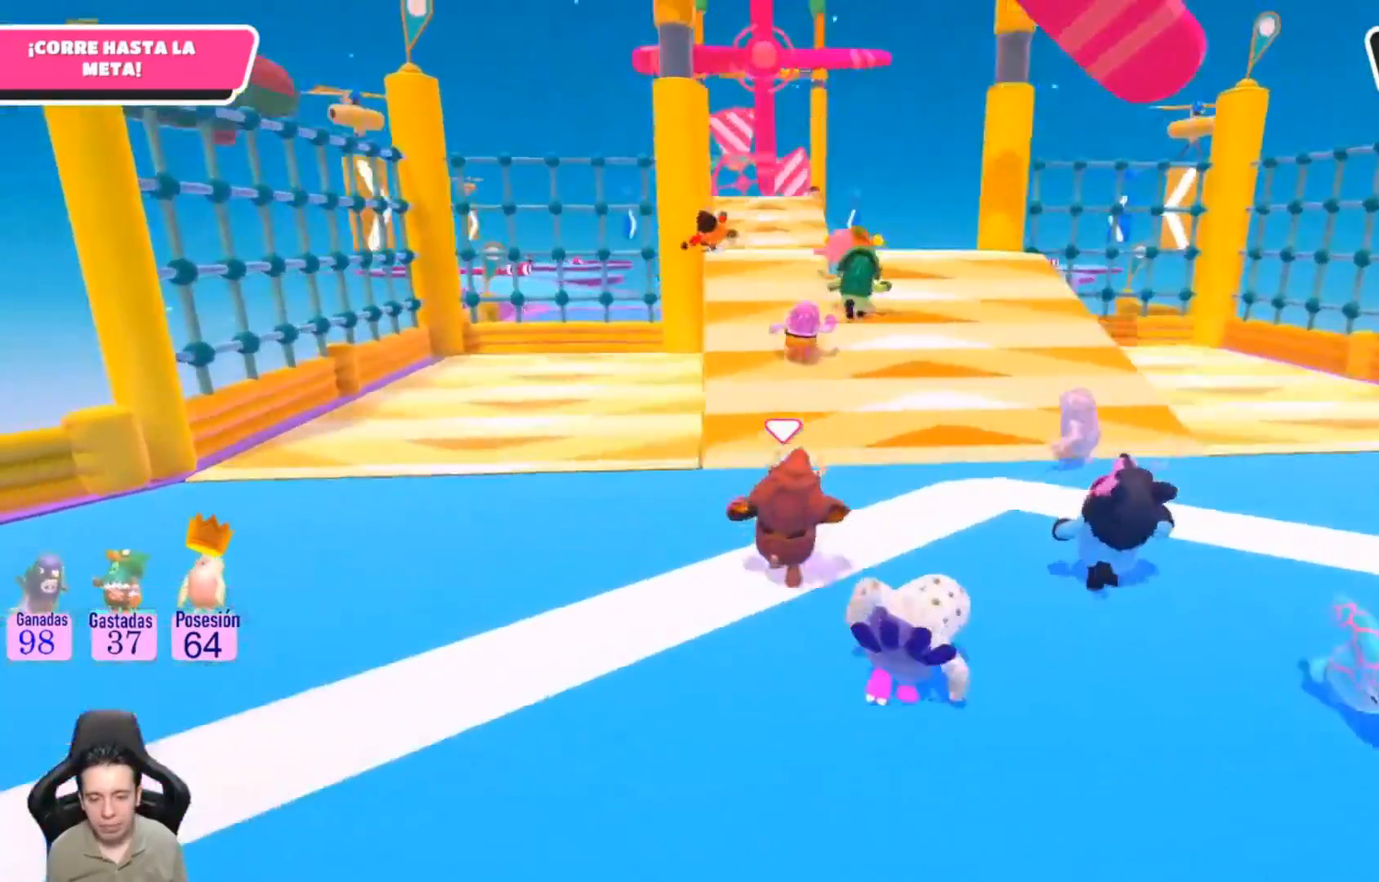
{"buttons": [], "left_stick": "up-right", "right_stick": "center", "events": [[33, "right_stick", "center"], [233, "right_stick", "left"], [333, "right_stick", "center"], [467, "left_stick", "up-right"]]}
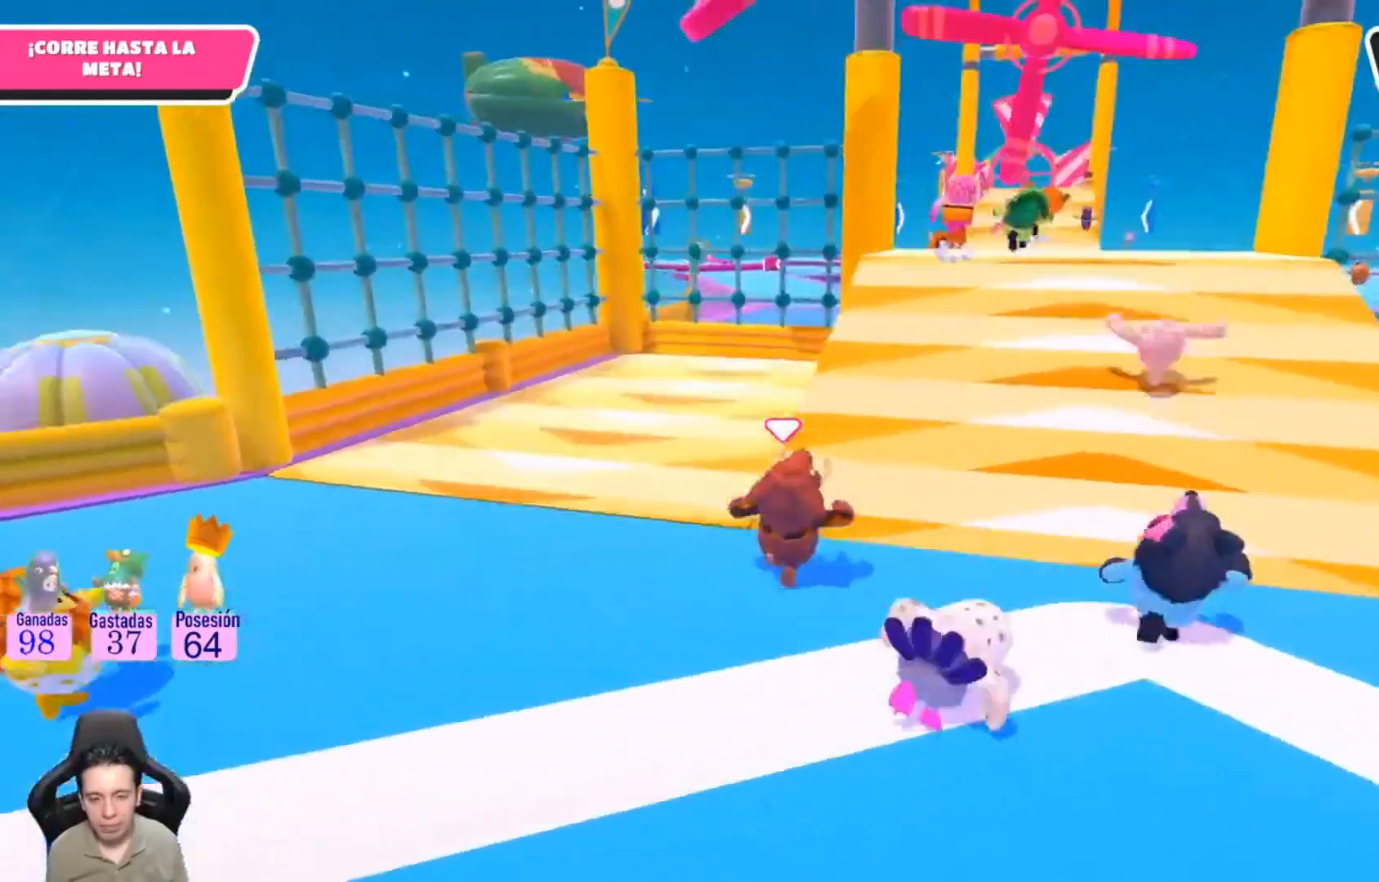
{"buttons": [], "left_stick": "up", "right_stick": "center", "events": [[333, "left_stick", "up"]]}
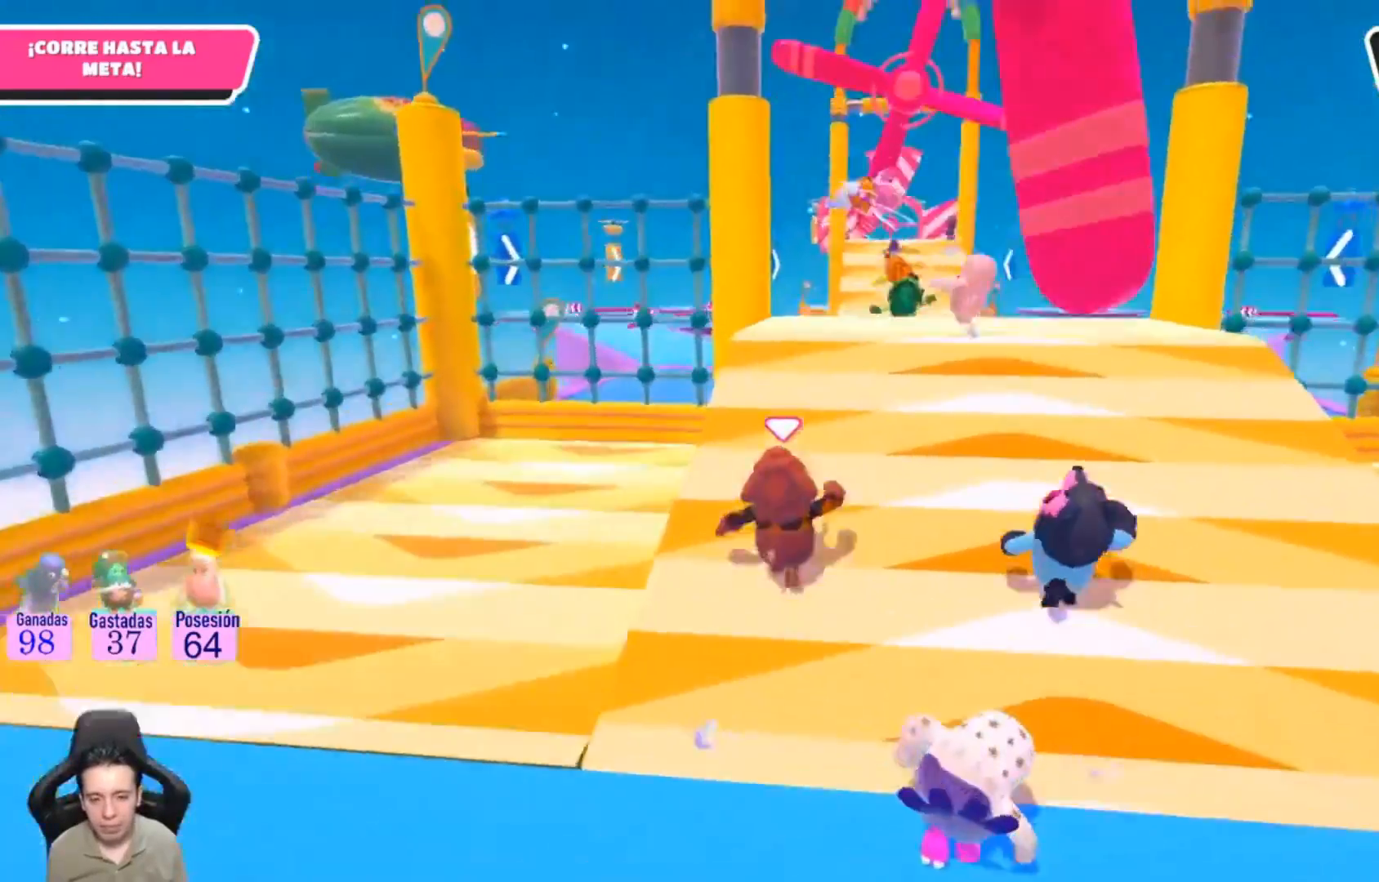
{"buttons": [], "left_stick": "down", "right_stick": "center", "events": [[233, "left_stick", "right"], [333, "left_stick", "down-right"], [433, "left_stick", "down"]]}
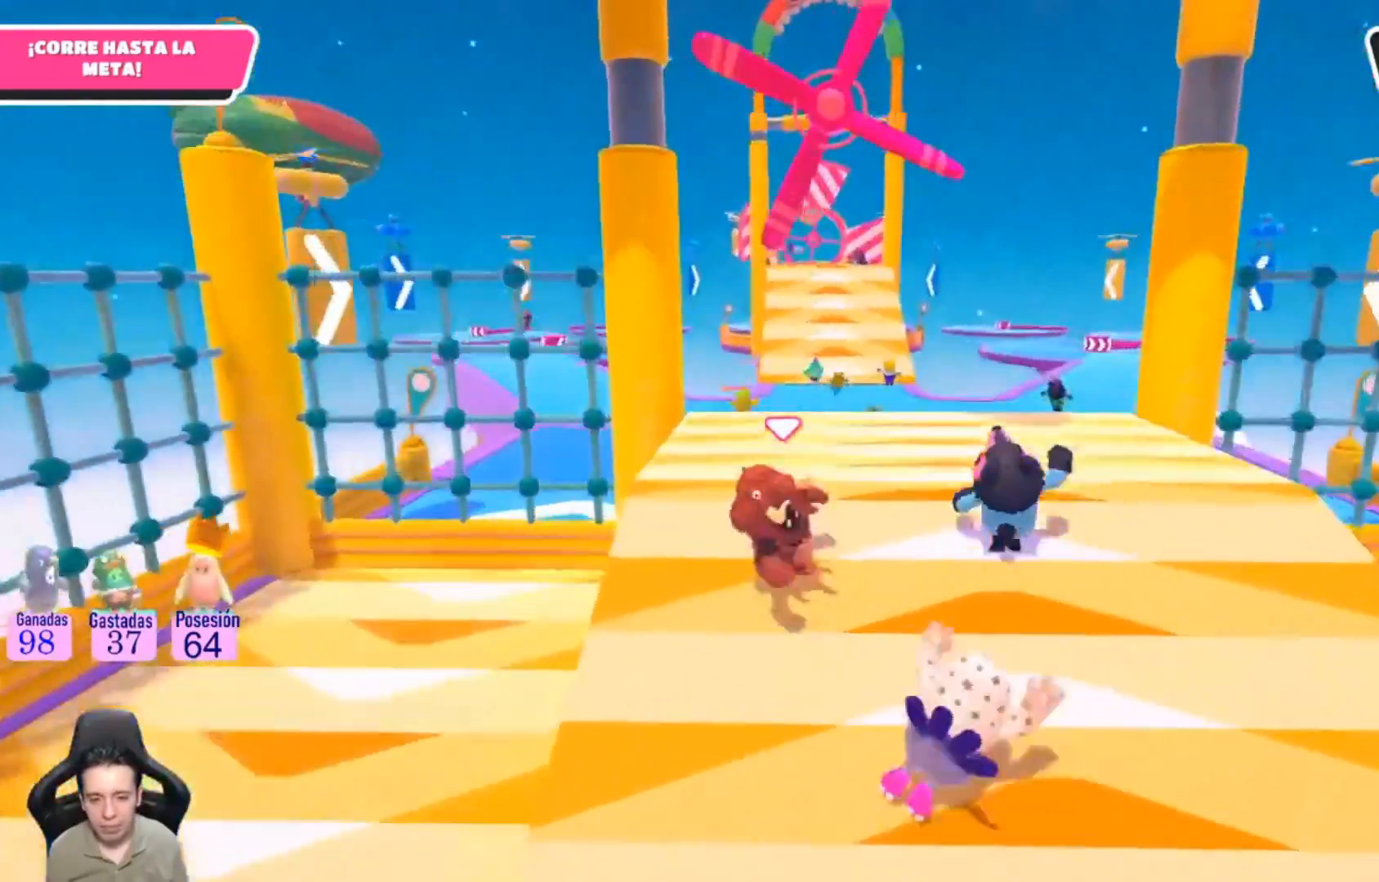
{"buttons": [], "left_stick": "up", "right_stick": "center", "events": [[200, "left_stick", "left"], [467, "left_stick", "up"]]}
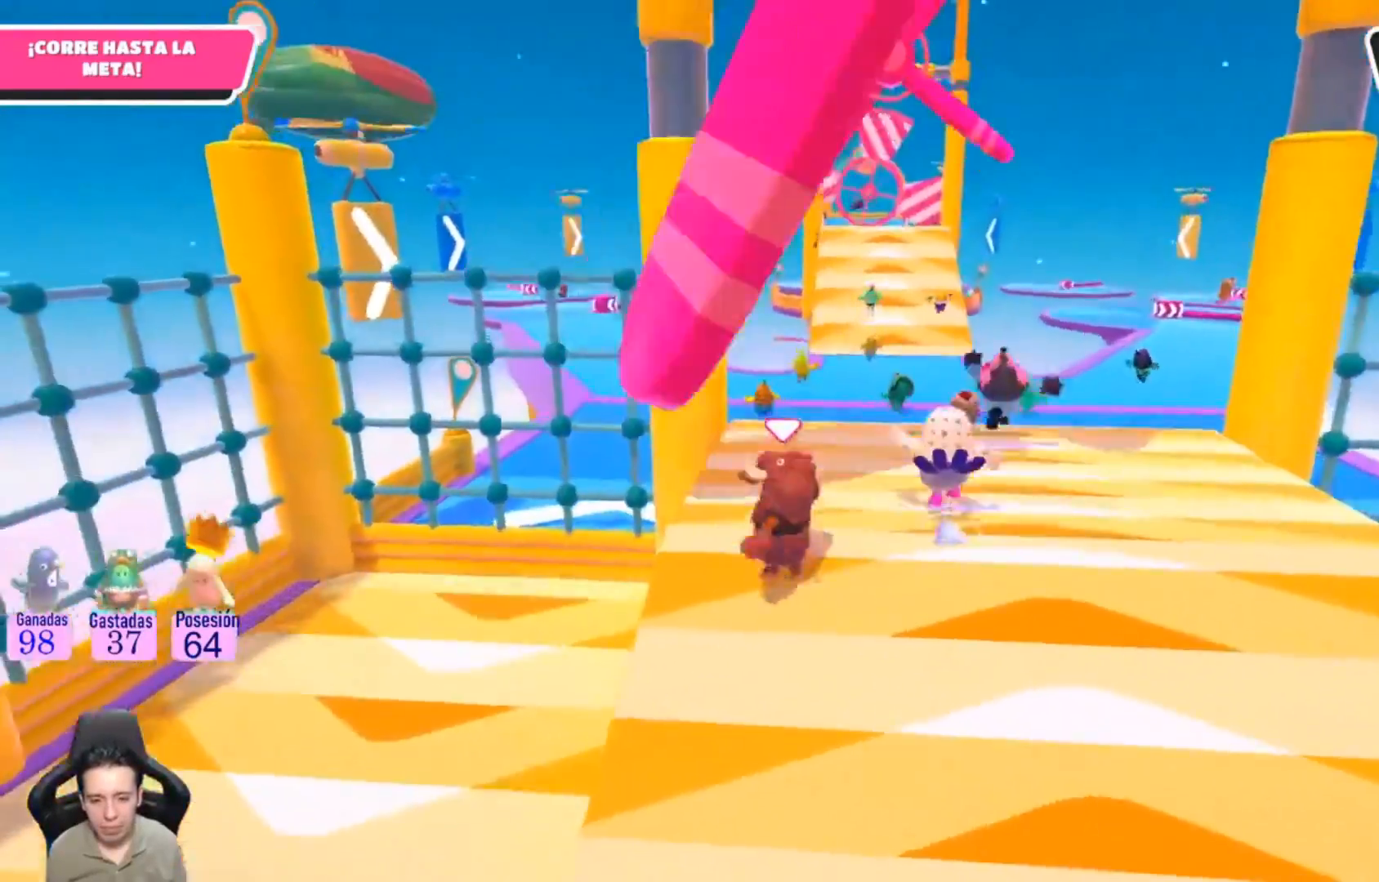
{"buttons": [], "left_stick": "up", "right_stick": "center", "events": [[100, "left_stick", "up-right"], [300, "L1", "down"], [367, "left_stick", "up"], [433, "L1", "up"]]}
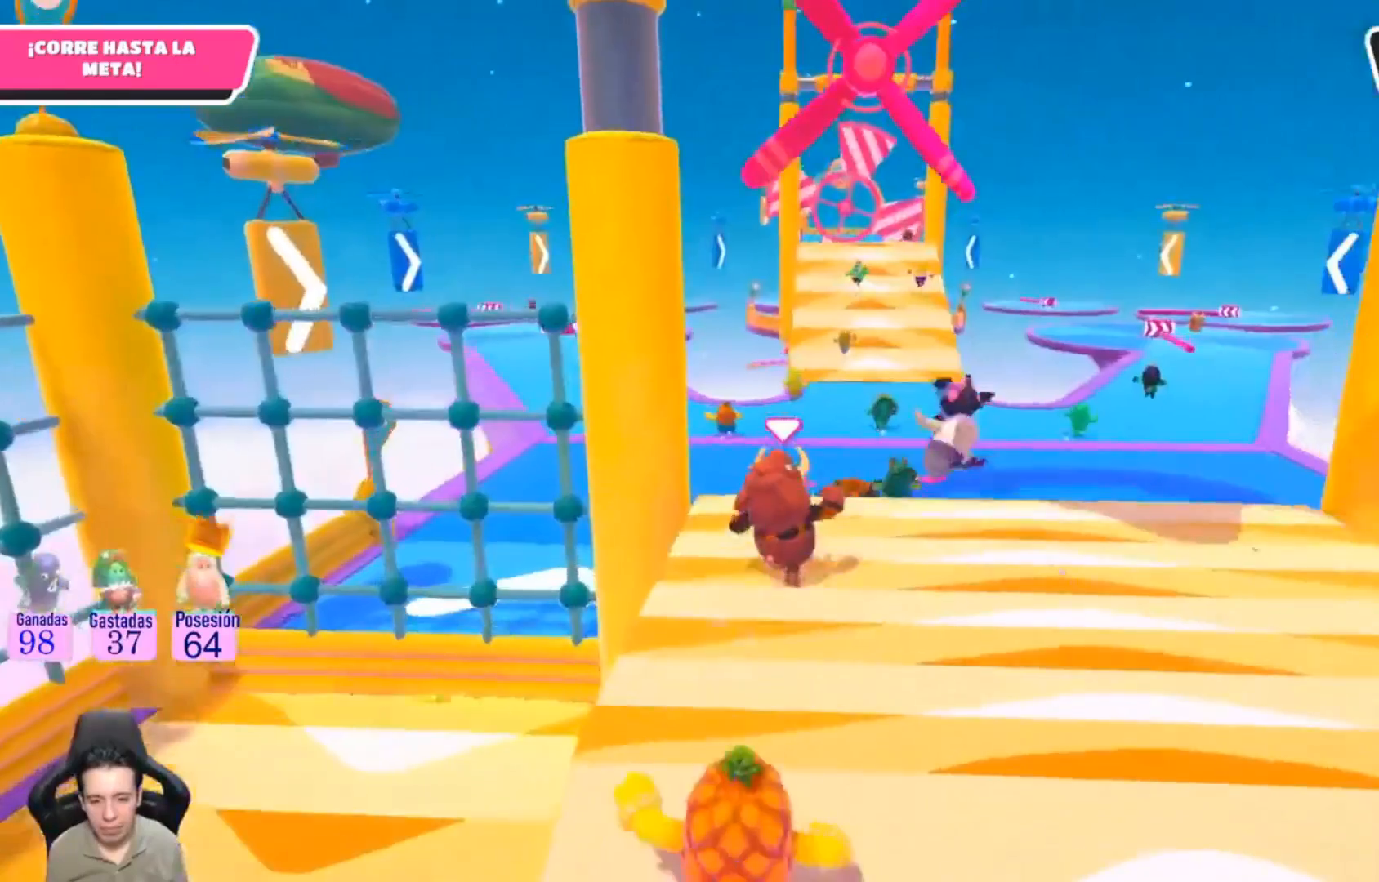
{"buttons": [], "left_stick": "up", "right_stick": "center", "events": [[167, "SQUARE", "down"], [333, "SQUARE", "up"]]}
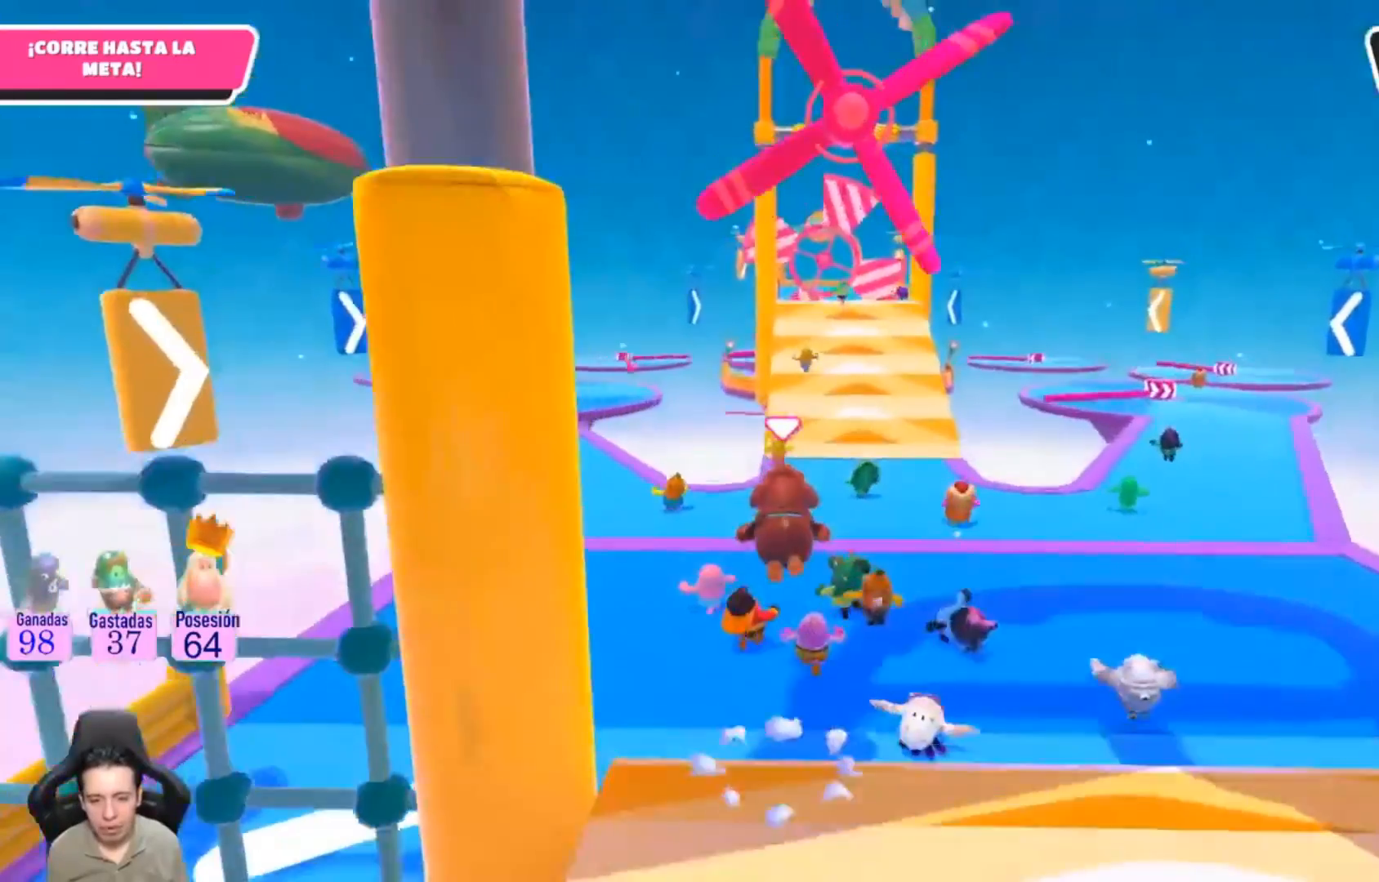
{"buttons": [], "left_stick": "up", "right_stick": "center", "events": []}
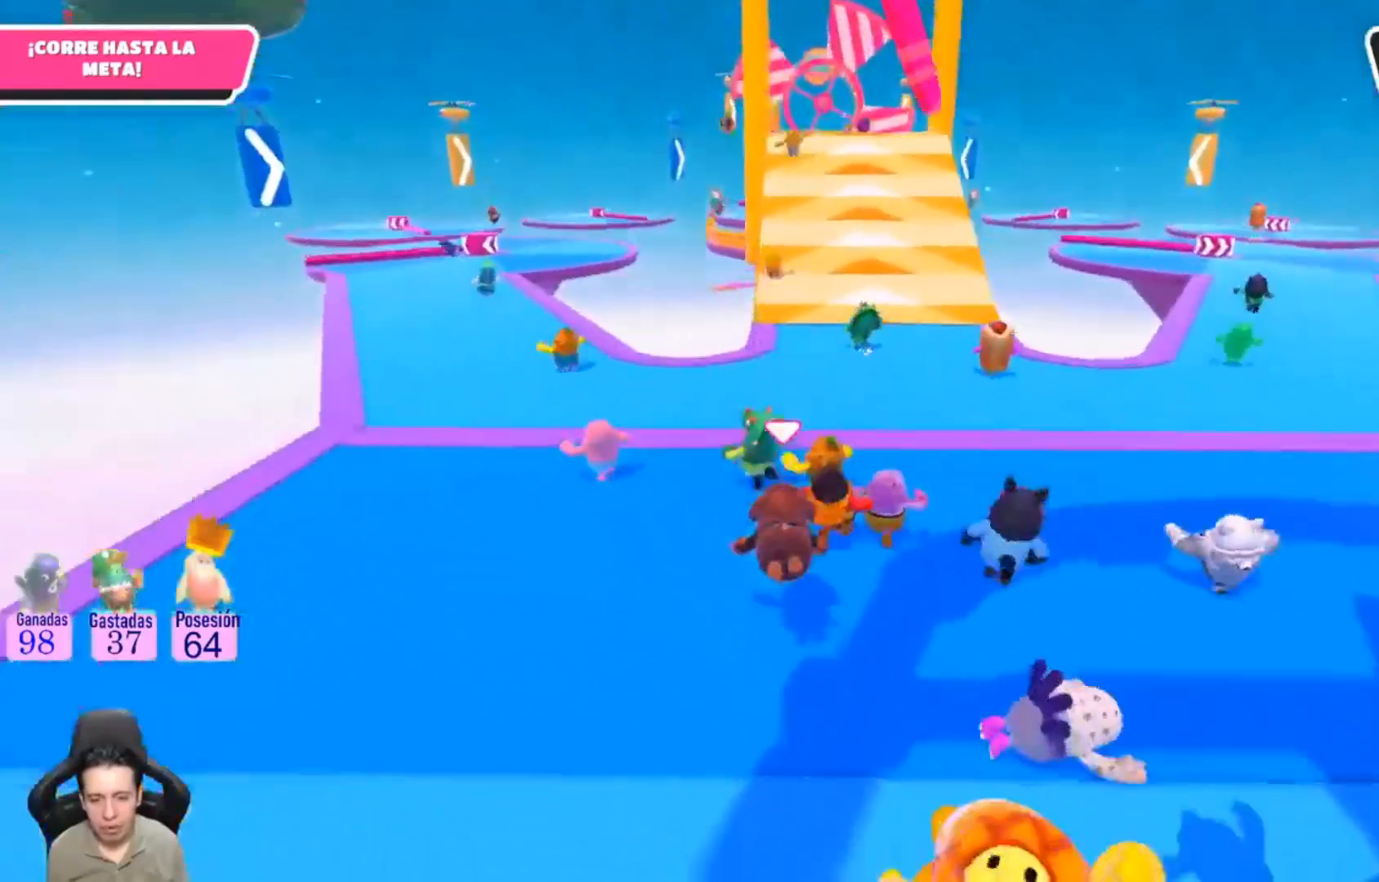
{"buttons": [], "left_stick": "up", "right_stick": "center", "events": []}
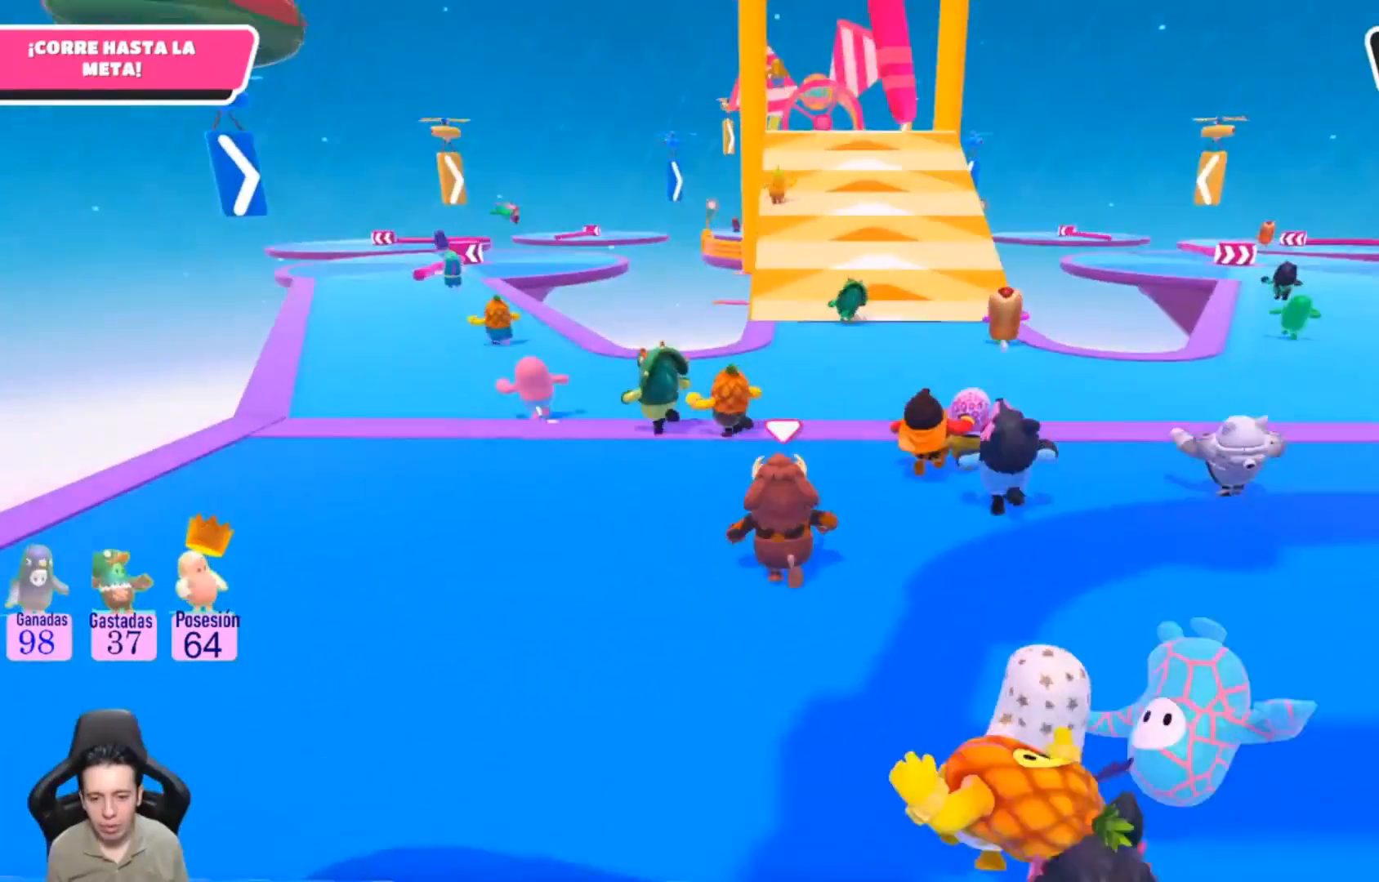
{"buttons": [], "left_stick": "up", "right_stick": "center", "events": [[133, "right_stick", "up"], [500, "right_stick", "center"]]}
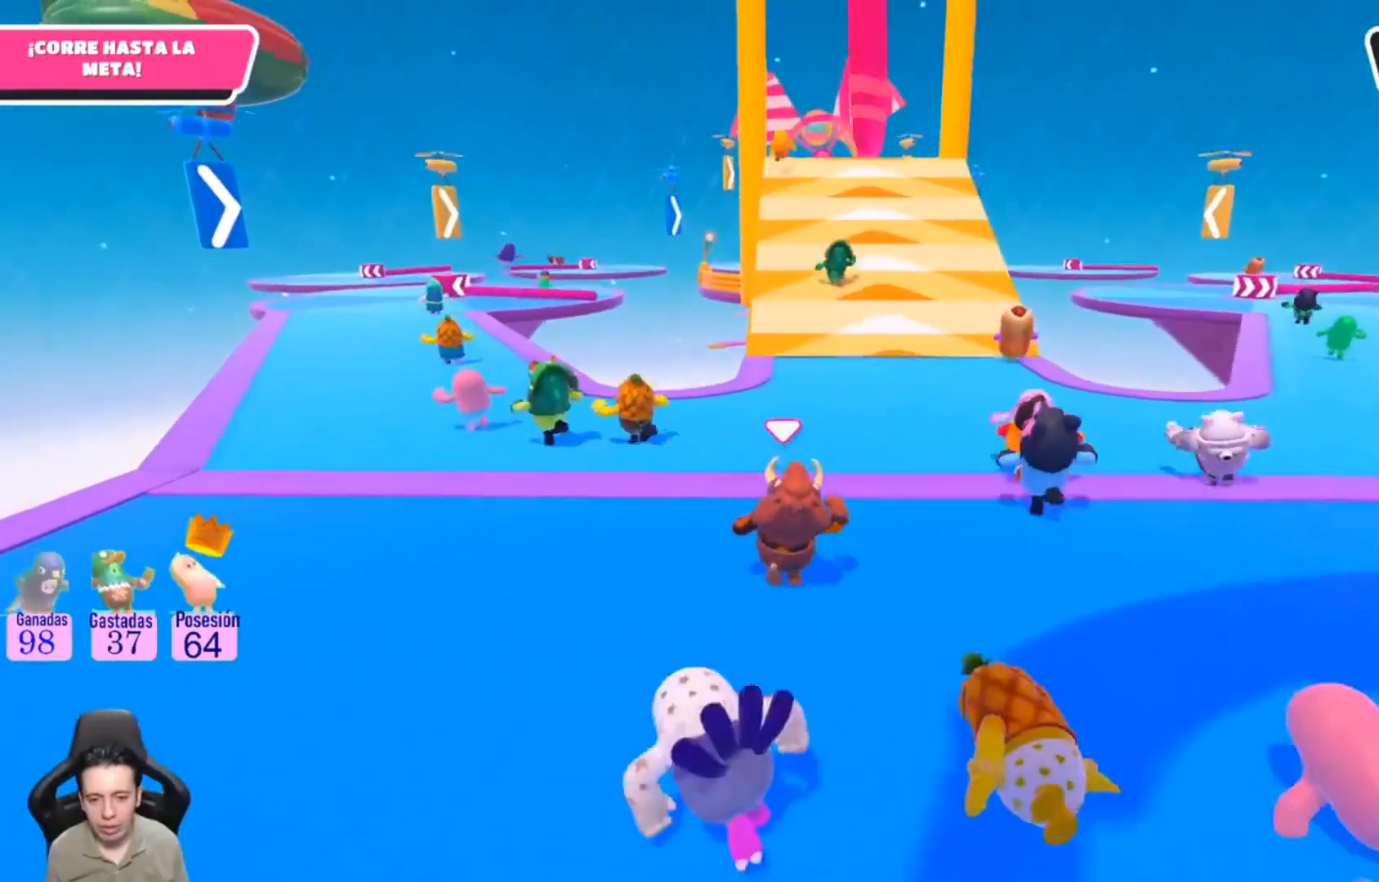
{"buttons": [], "left_stick": "up", "right_stick": "center", "events": []}
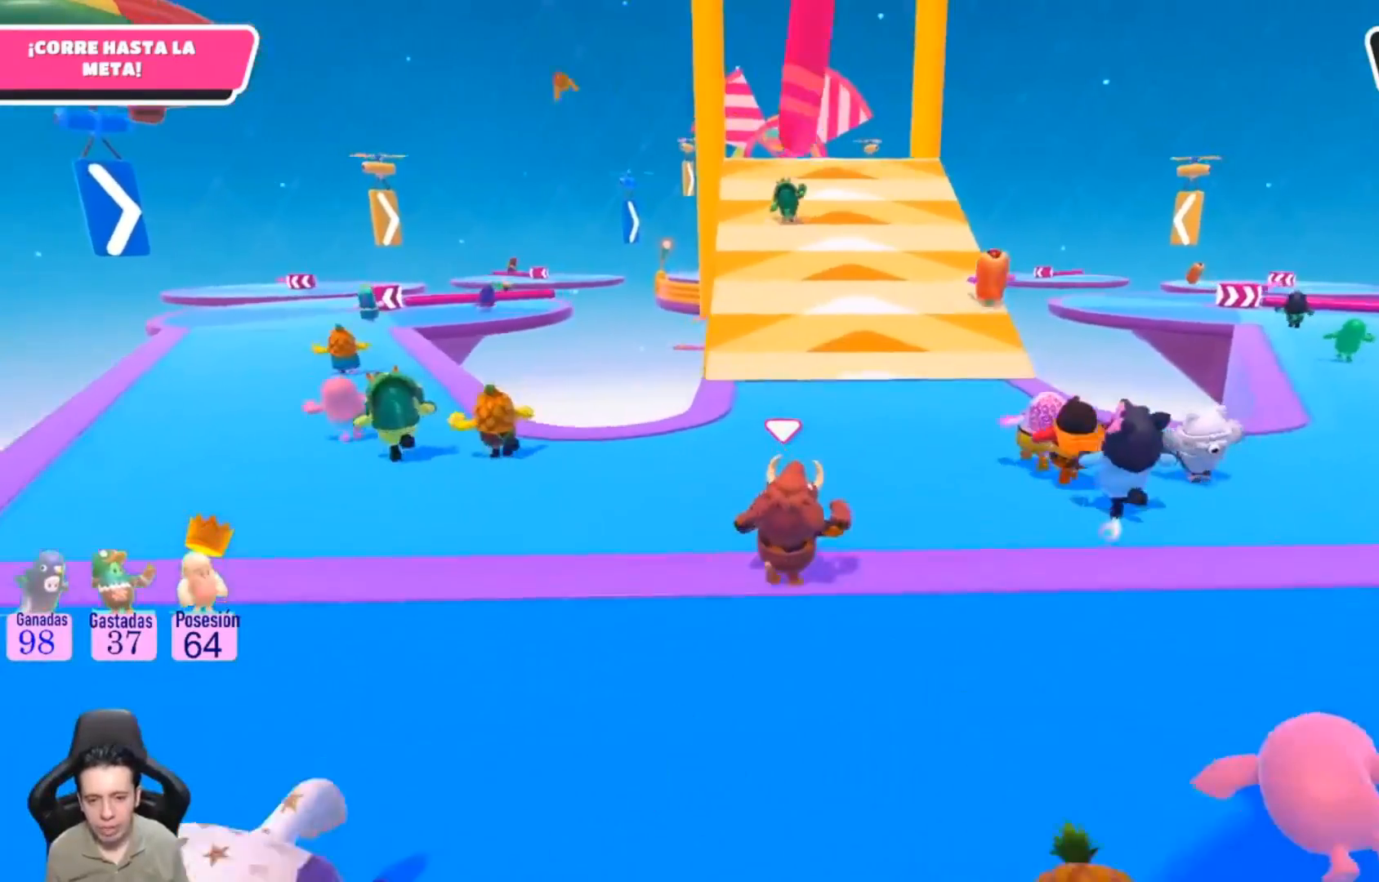
{"buttons": [], "left_stick": "up", "right_stick": "center", "events": []}
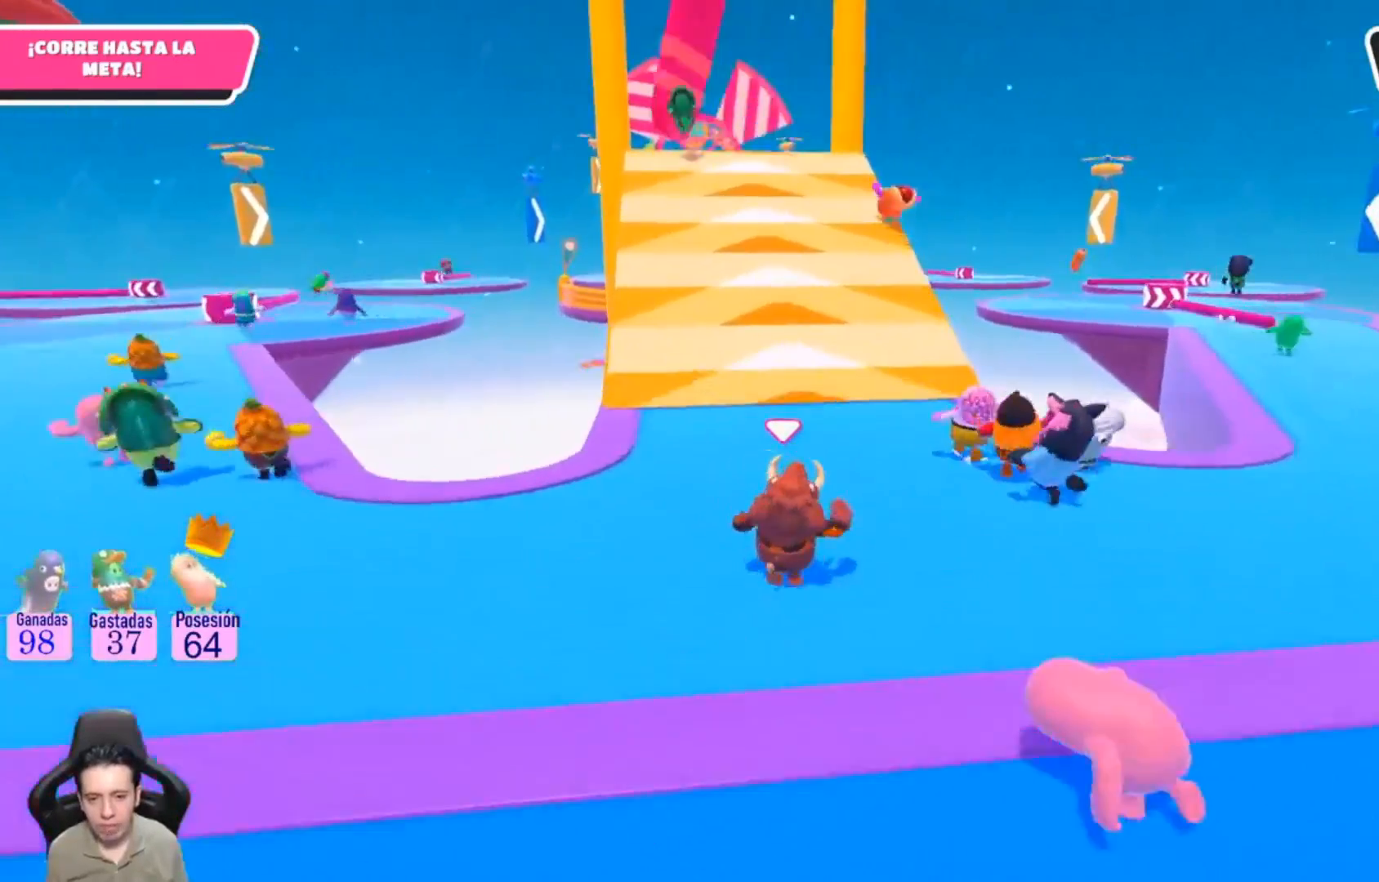
{"buttons": [], "left_stick": "up", "right_stick": "center", "events": []}
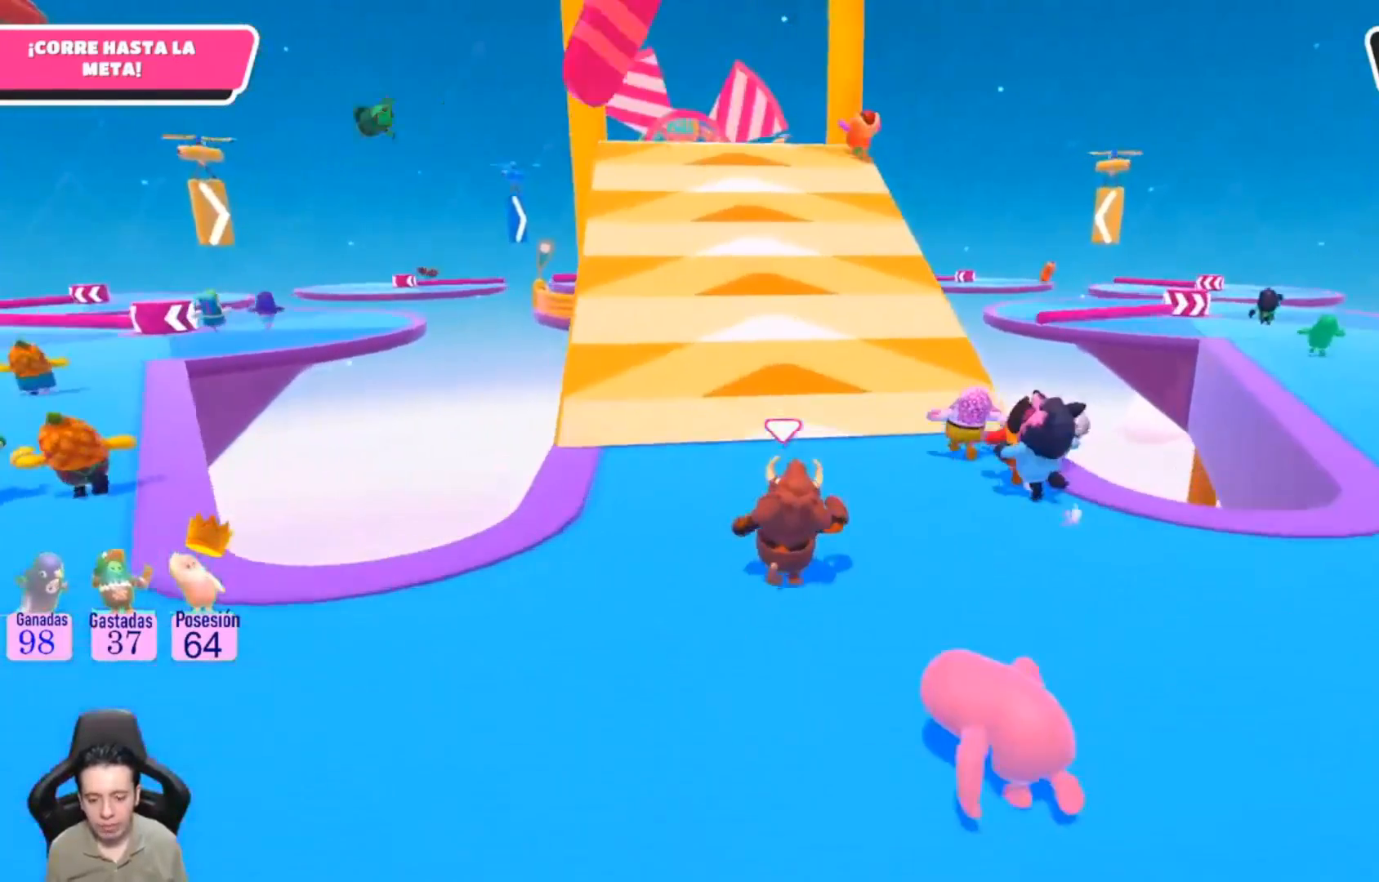
{"buttons": [], "left_stick": "up", "right_stick": "center", "events": []}
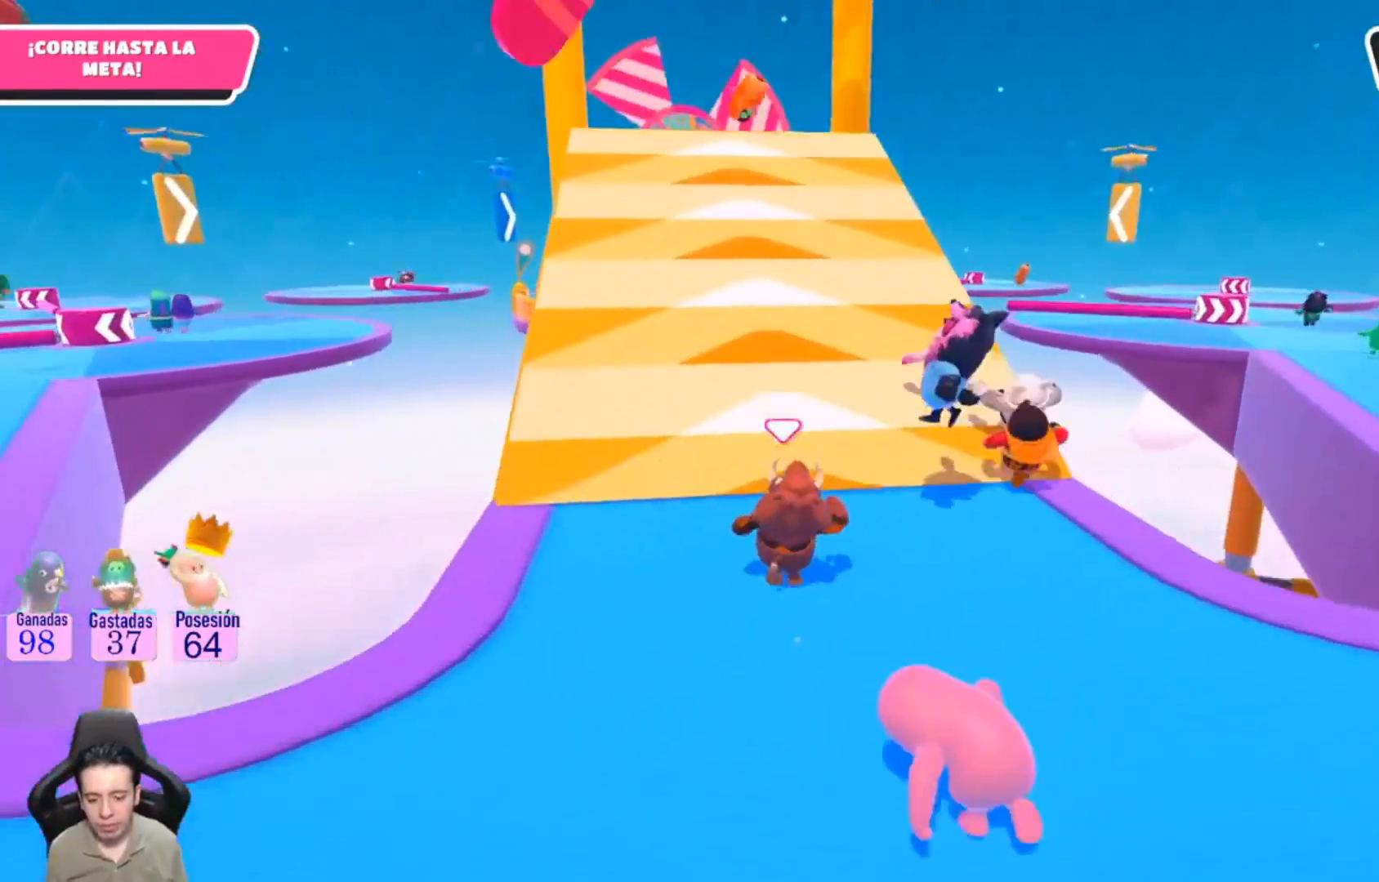
{"buttons": [], "left_stick": "up", "right_stick": "center", "events": [[200, "right_stick", "left"], [333, "right_stick", "center"]]}
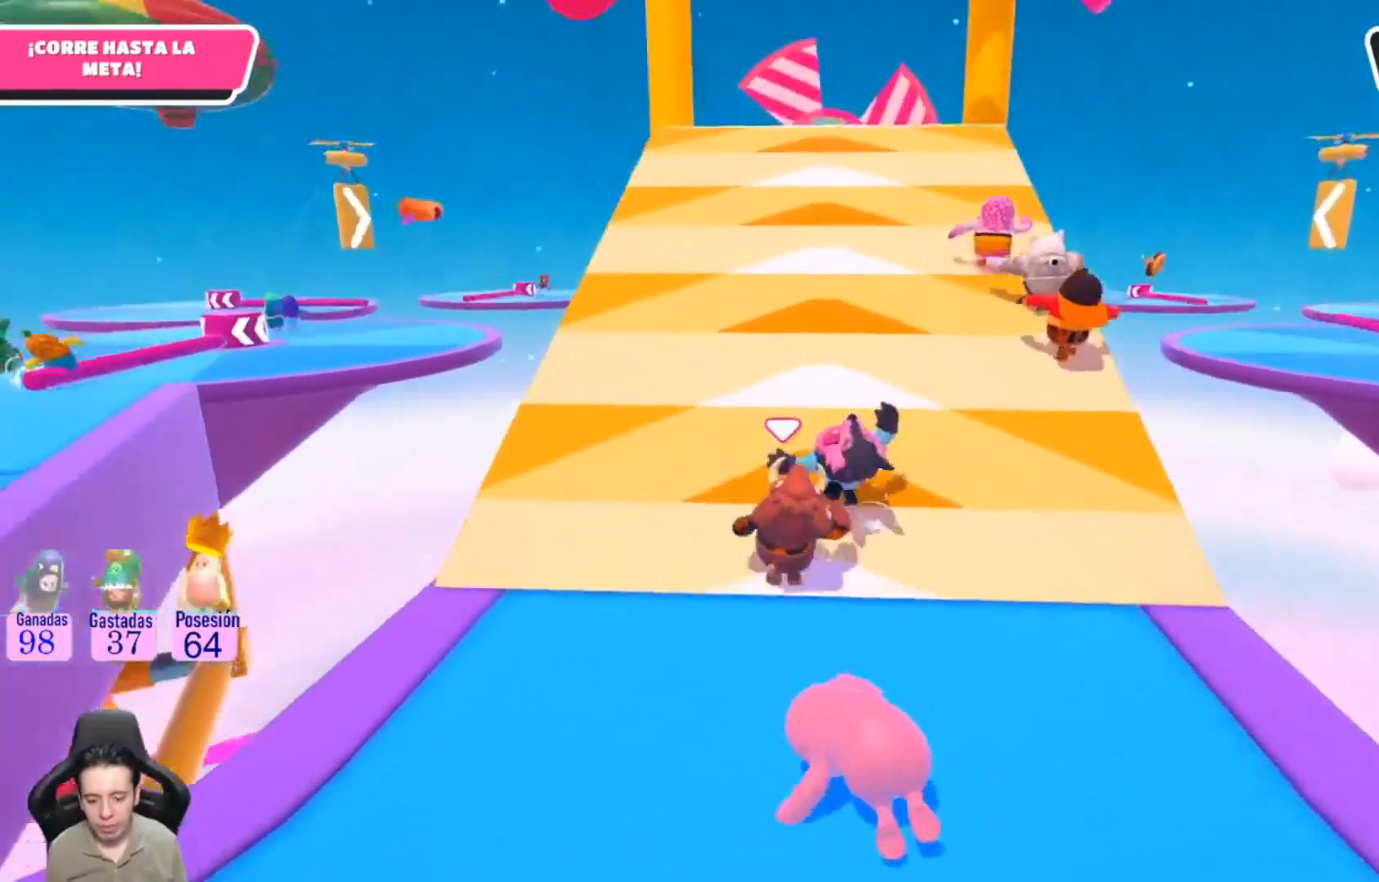
{"buttons": [], "left_stick": "up", "right_stick": "center", "events": []}
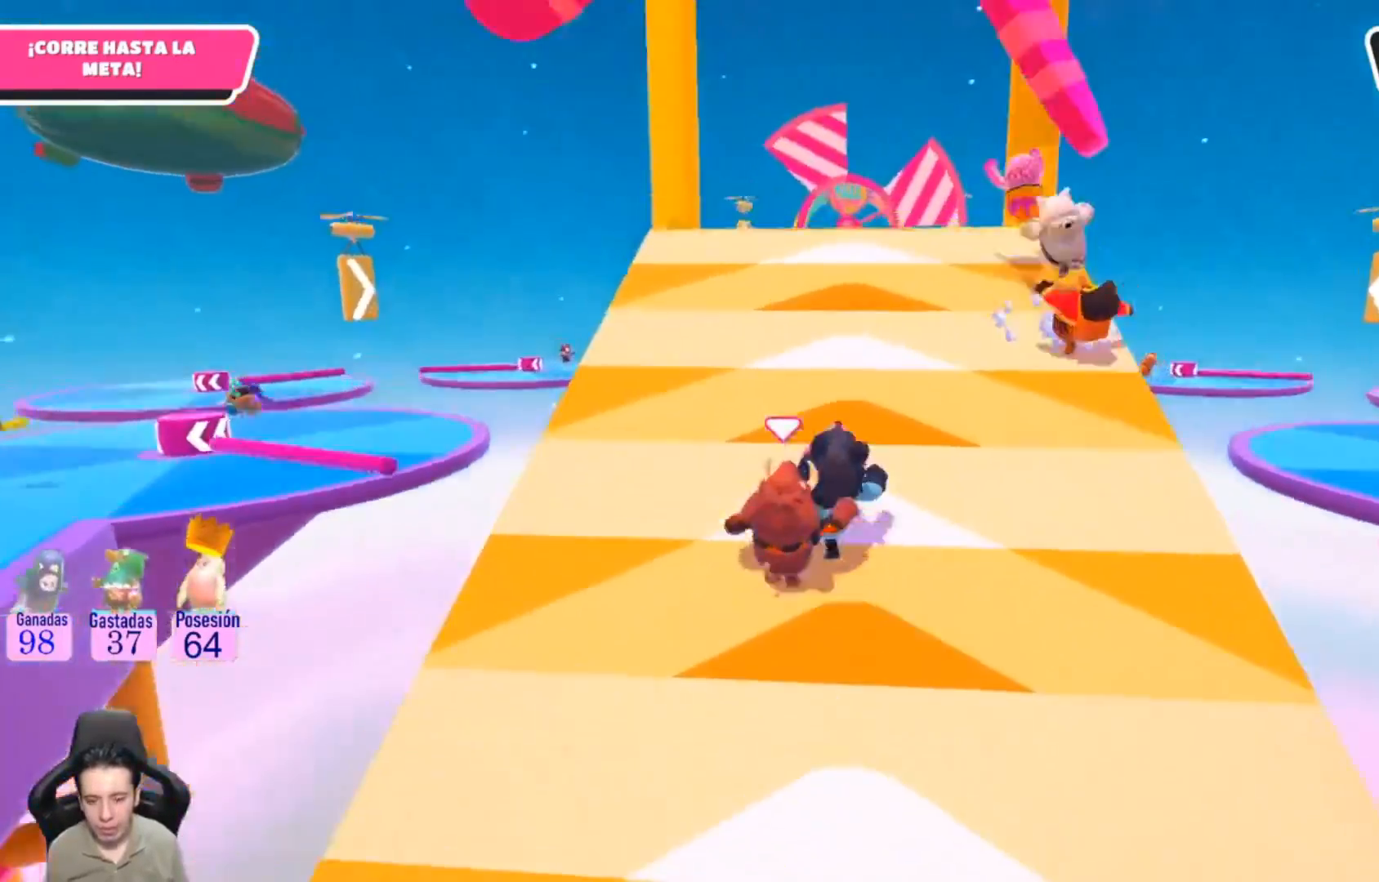
{"buttons": [], "left_stick": "up", "right_stick": "center", "events": []}
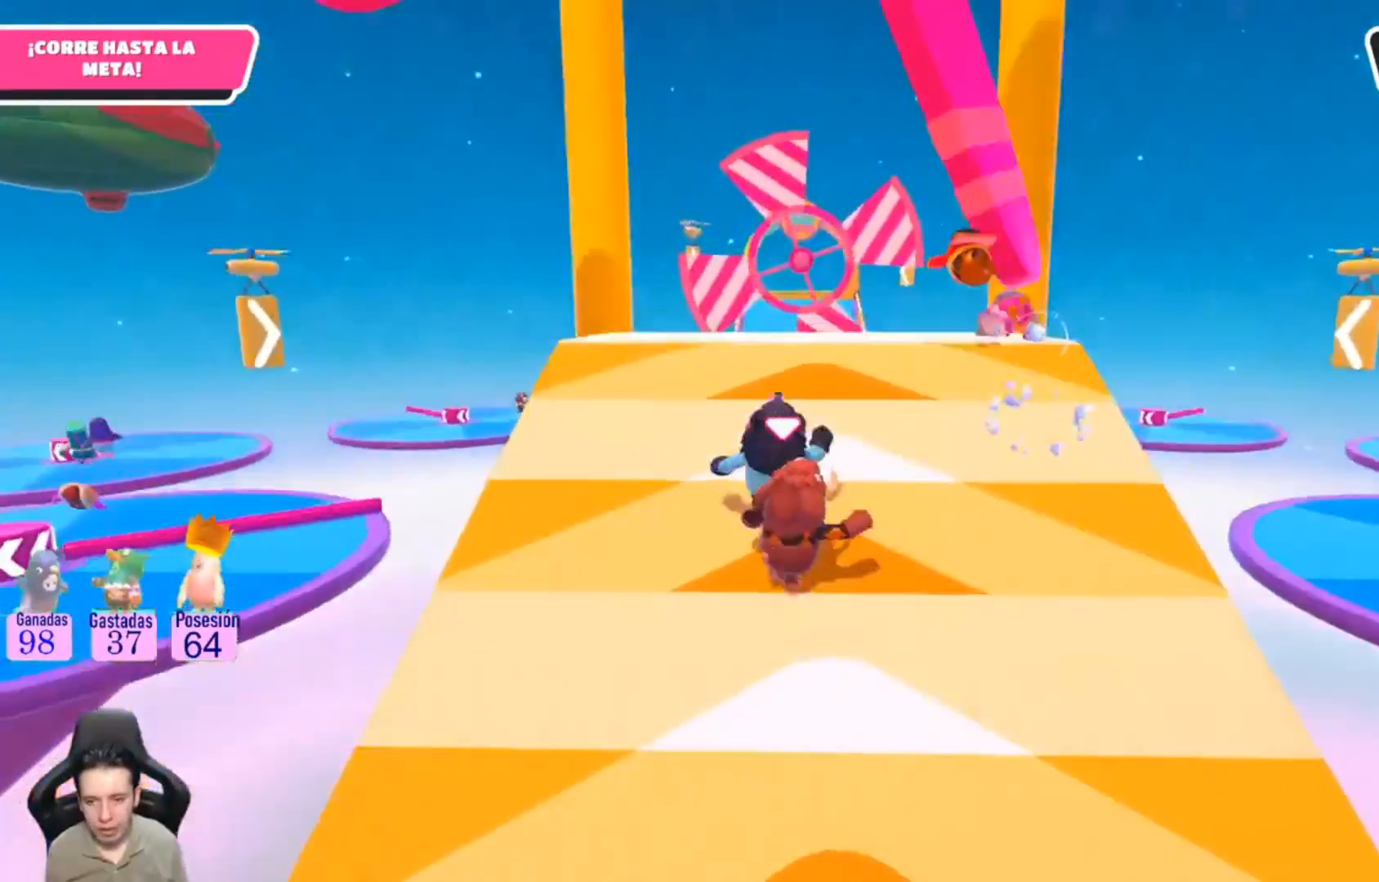
{"buttons": [], "left_stick": "up-right", "right_stick": "center", "events": [[167, "SQUARE", "down"], [200, "left_stick", "up-right"], [333, "SQUARE", "up"]]}
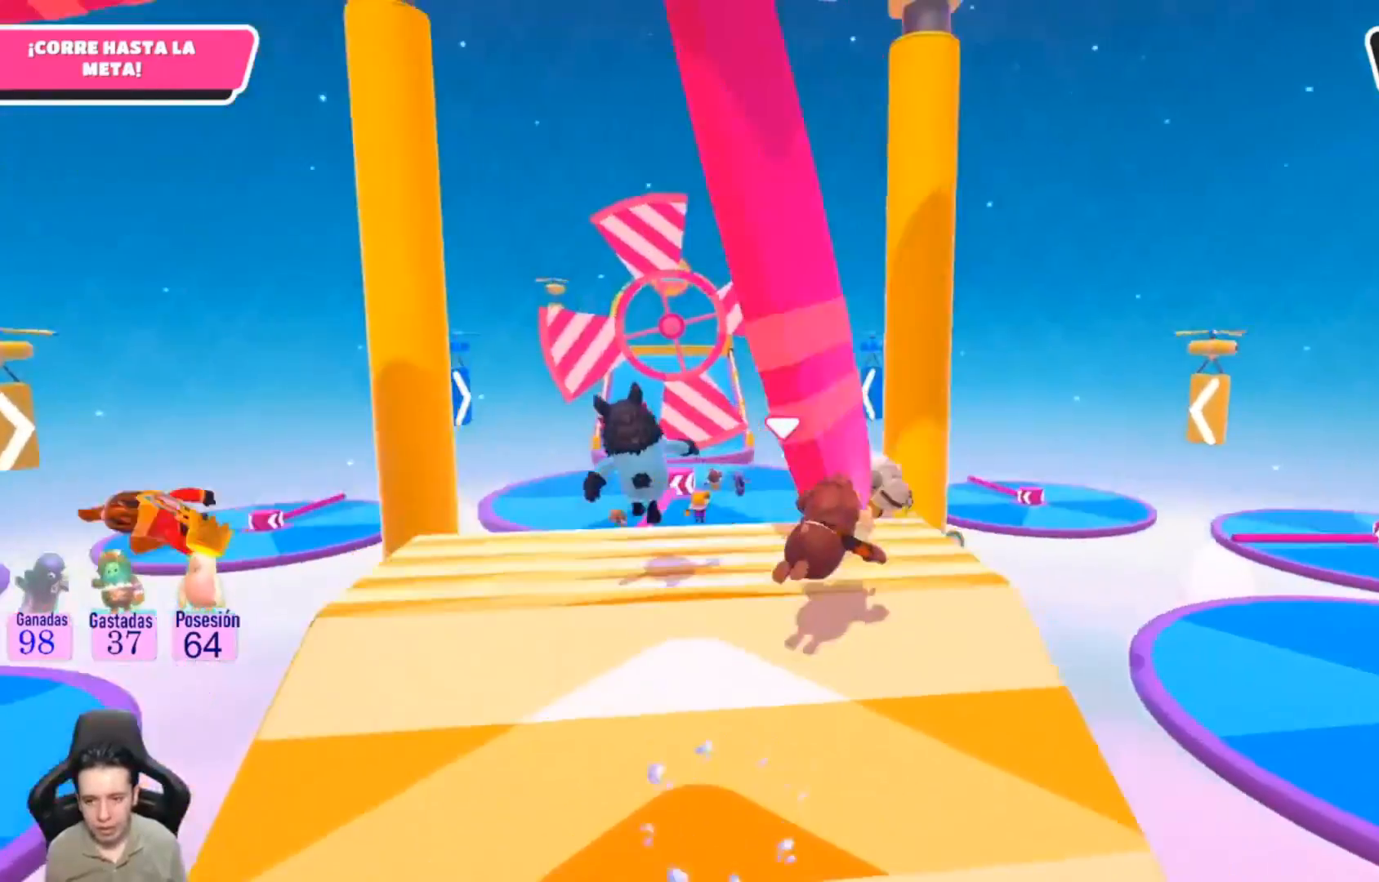
{"buttons": [], "left_stick": "up", "right_stick": "center", "events": [[33, "right_stick", "down"], [233, "left_stick", "up"], [267, "right_stick", "center"]]}